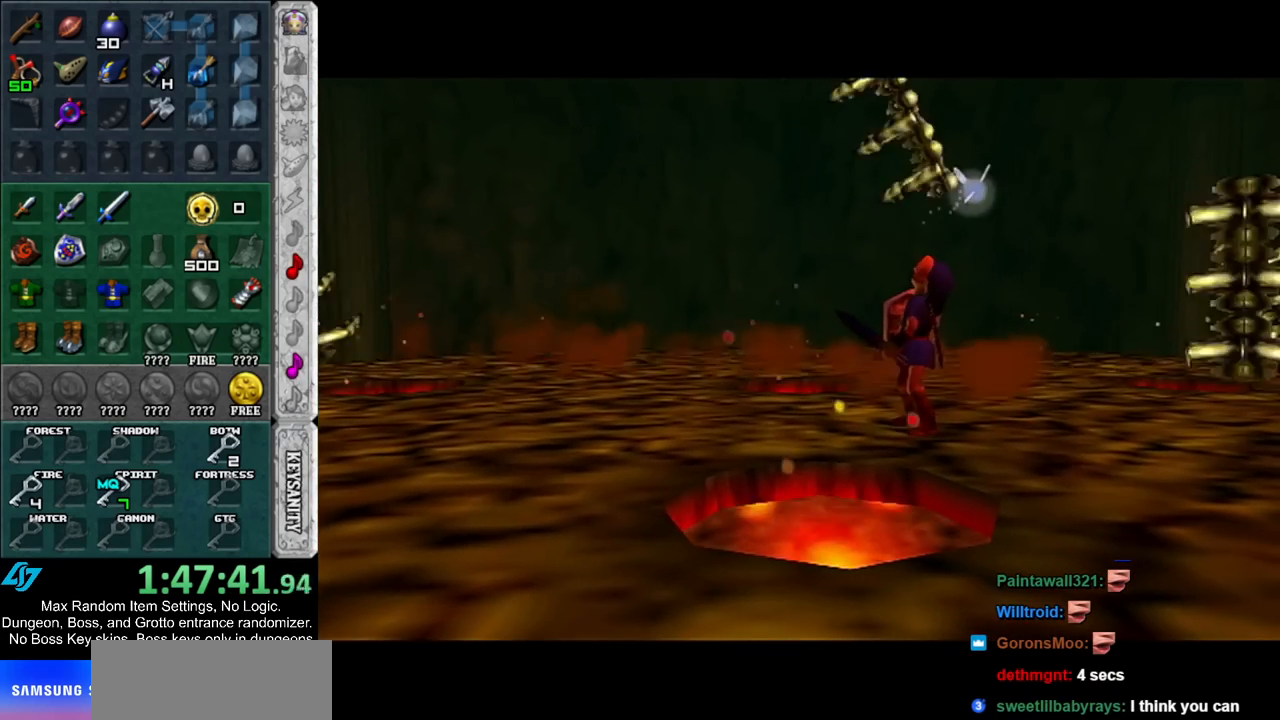
Gameplay with a controller (Nintendo layout); each line is a JSON object with the inputs held at the frame after it. "events" lists button and stick changes between this image and that frame as [ms after this image, input, new state], when the widget could be followed in between. Not read: L3 R3.
{"buttons": [], "left_stick": "up", "right_stick": "center", "events": [[250, "left_stick", "up"]]}
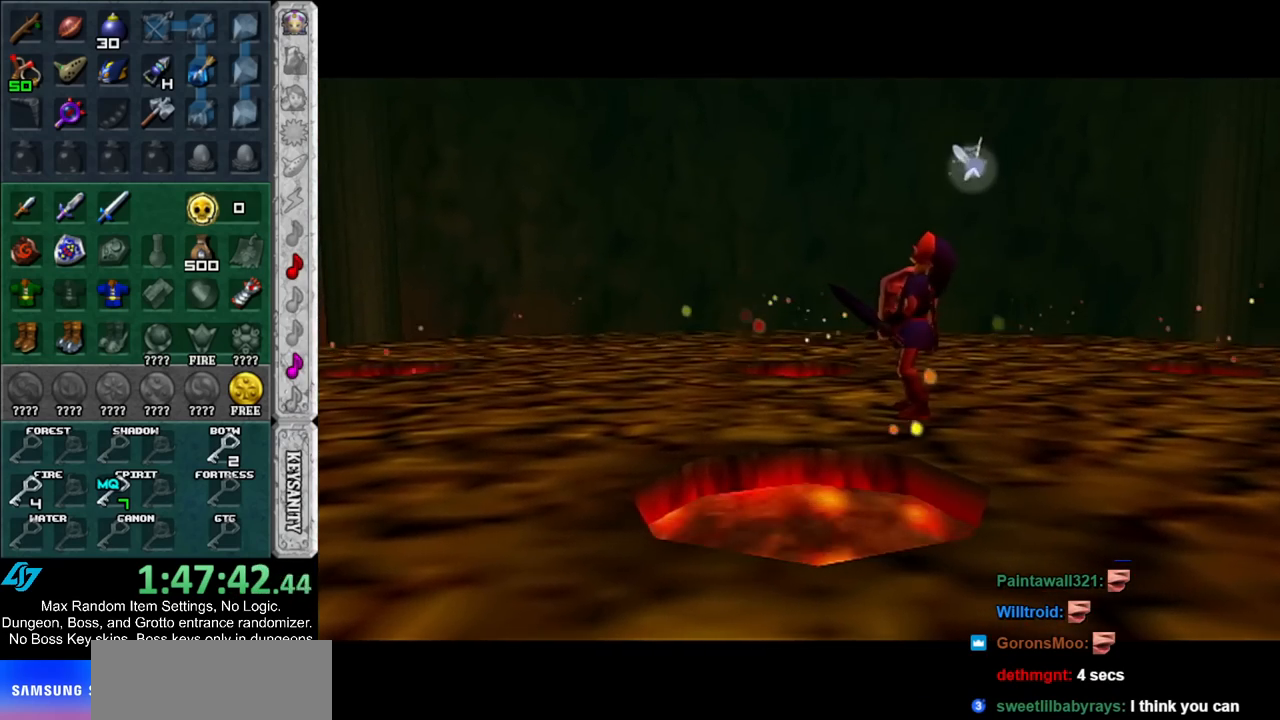
{"buttons": [], "left_stick": "center", "right_stick": "center", "events": [[433, "left_stick", "center"]]}
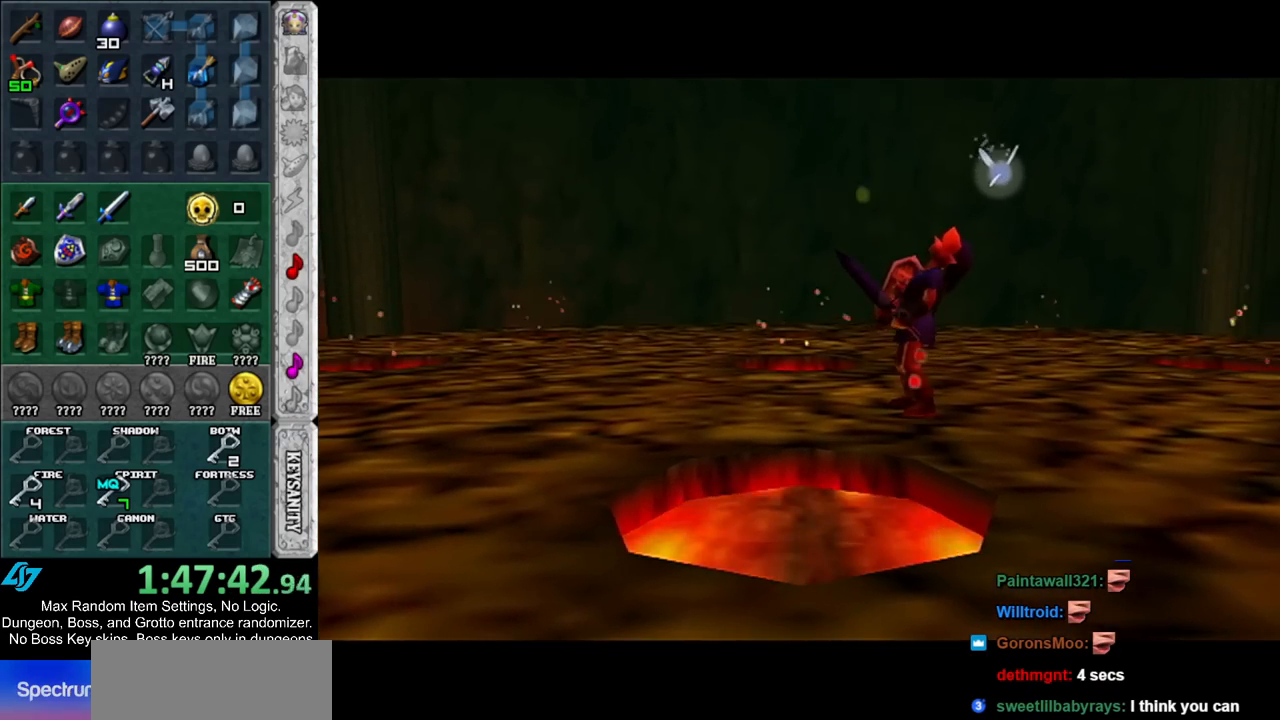
{"buttons": [], "left_stick": "center", "right_stick": "center", "events": []}
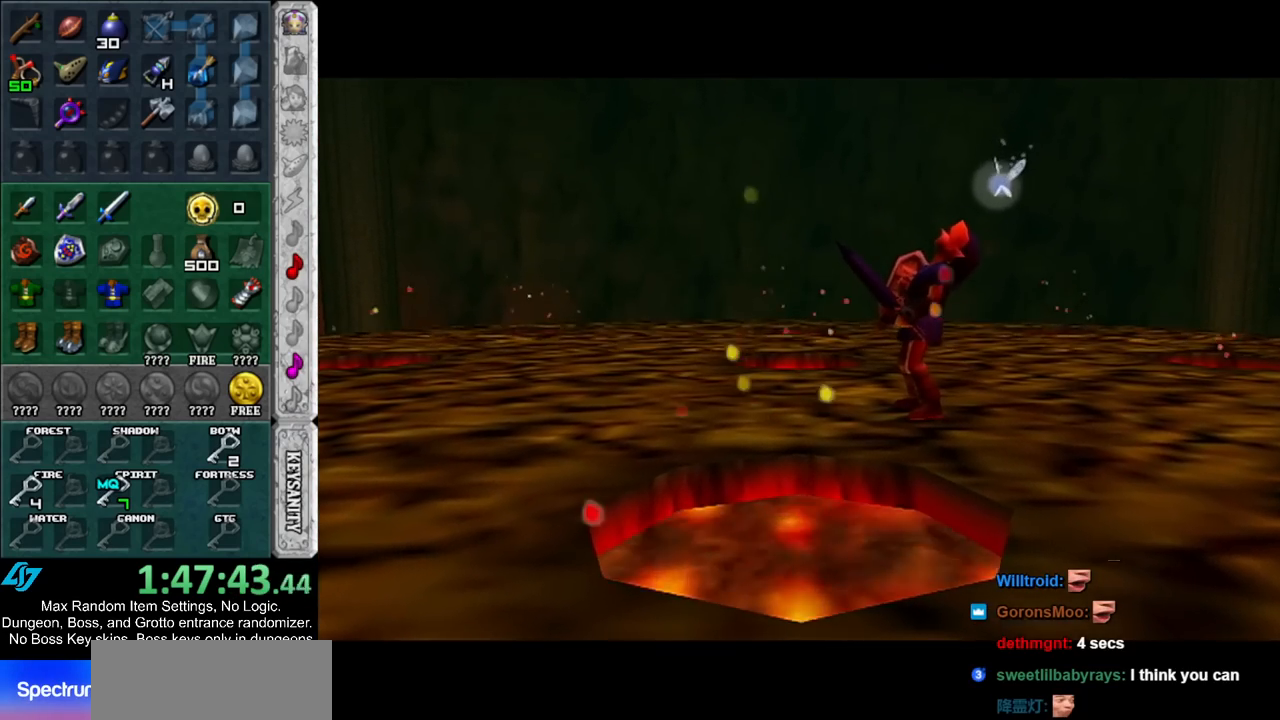
{"buttons": [], "left_stick": "center", "right_stick": "center", "events": []}
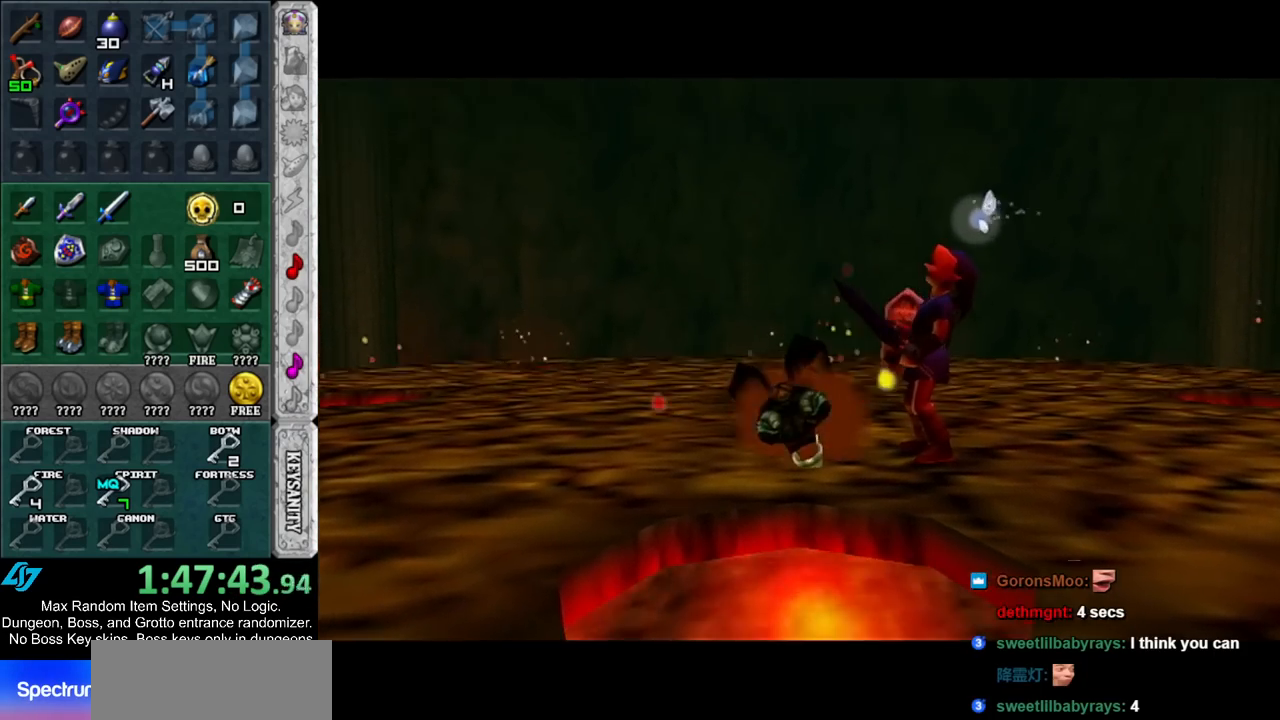
{"buttons": [], "left_stick": "center", "right_stick": "center", "events": []}
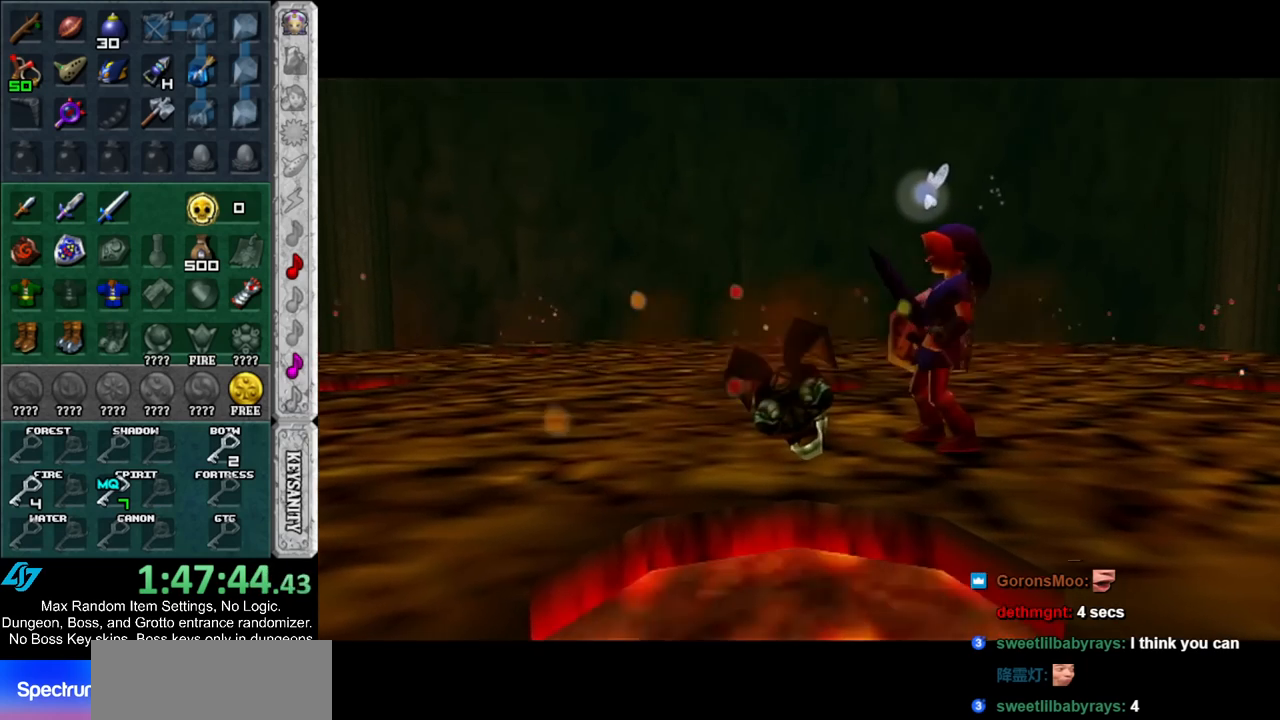
{"buttons": [], "left_stick": "center", "right_stick": "center", "events": []}
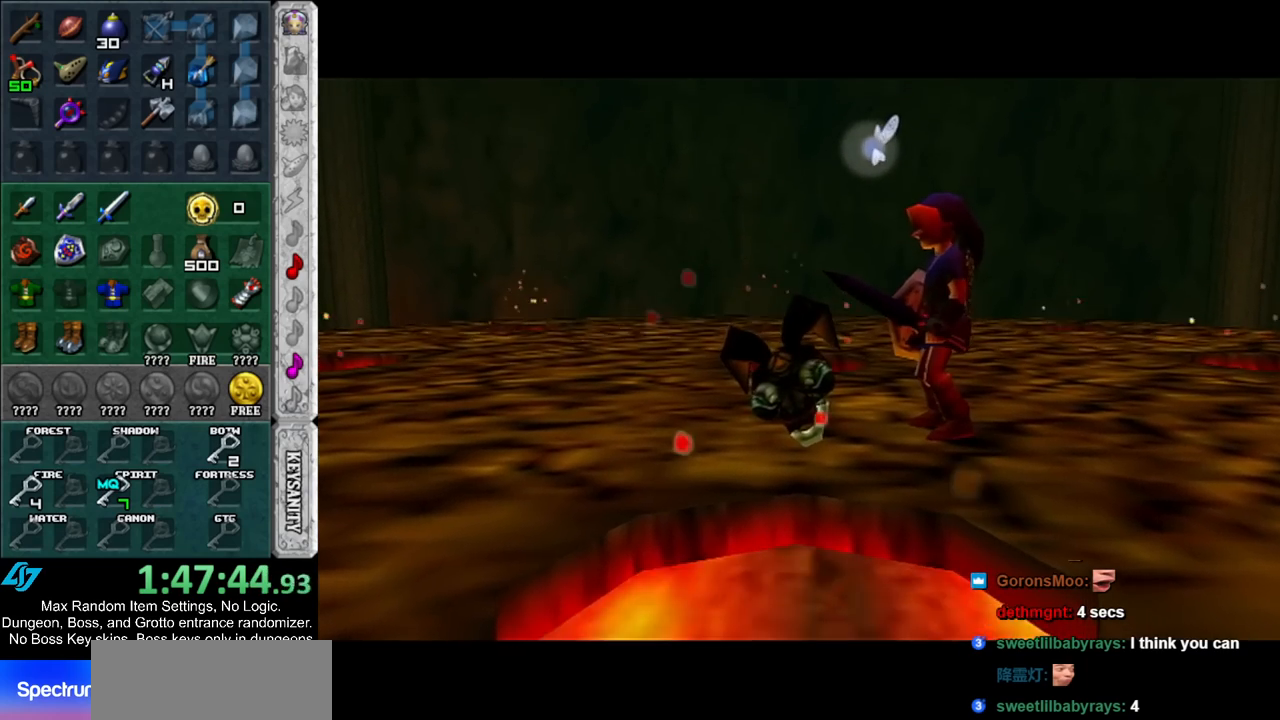
{"buttons": [], "left_stick": "center", "right_stick": "center", "events": []}
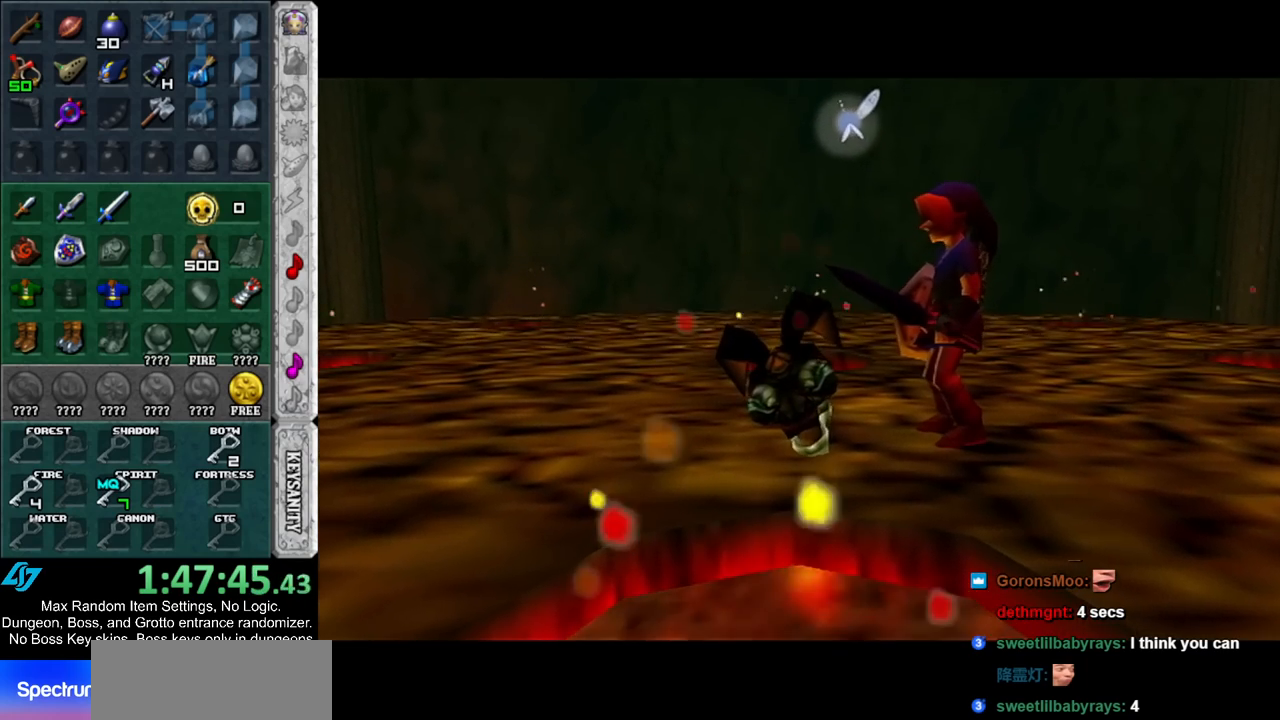
{"buttons": [], "left_stick": "center", "right_stick": "center", "events": []}
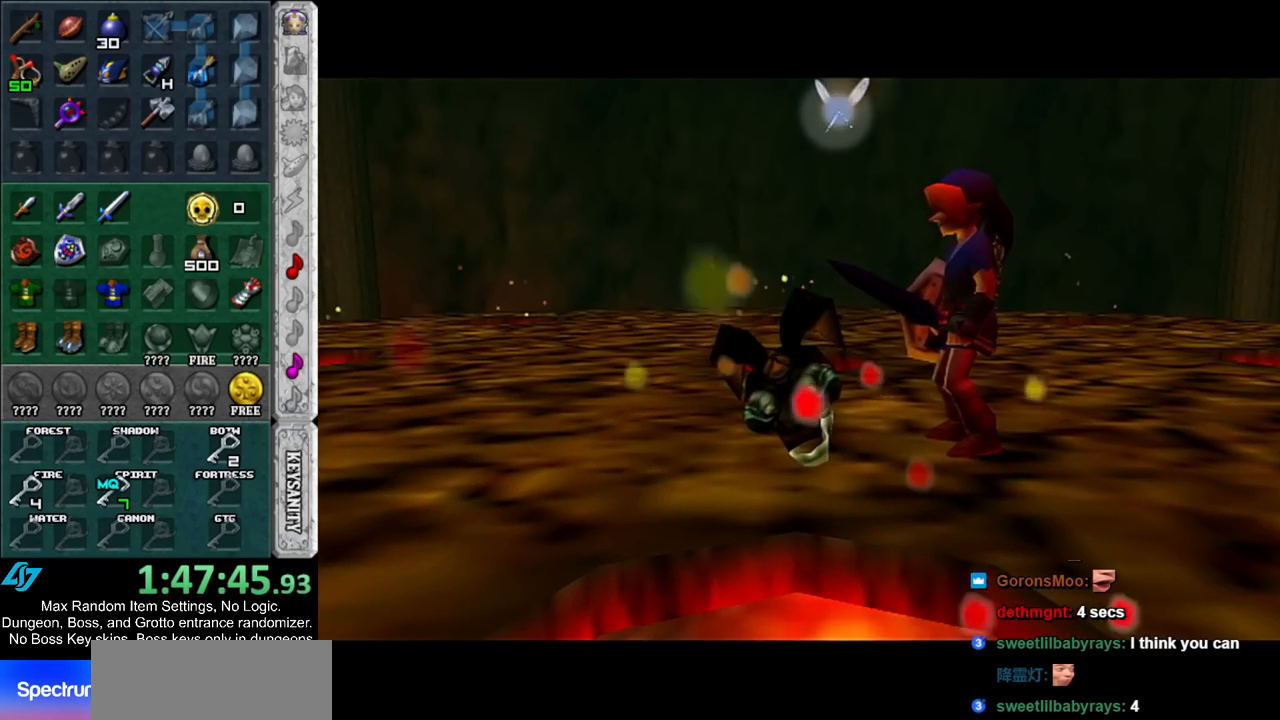
{"buttons": [], "left_stick": "center", "right_stick": "center", "events": []}
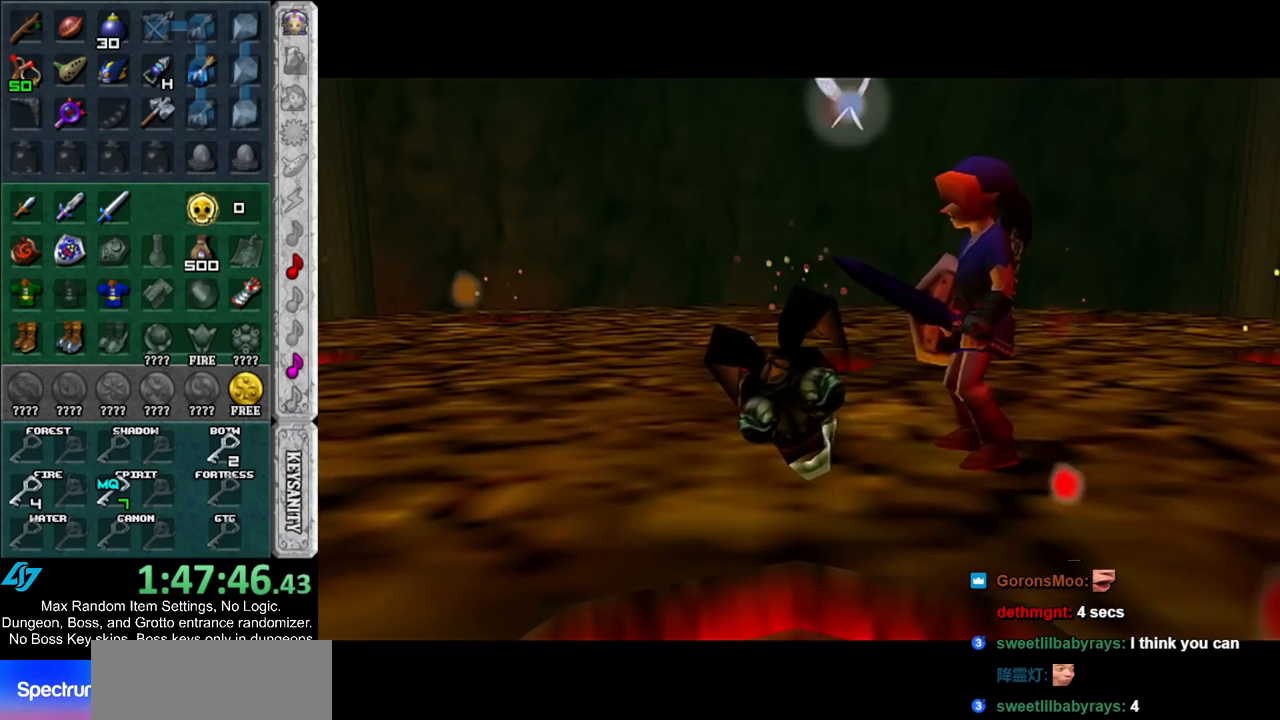
{"buttons": [], "left_stick": "center", "right_stick": "center", "events": []}
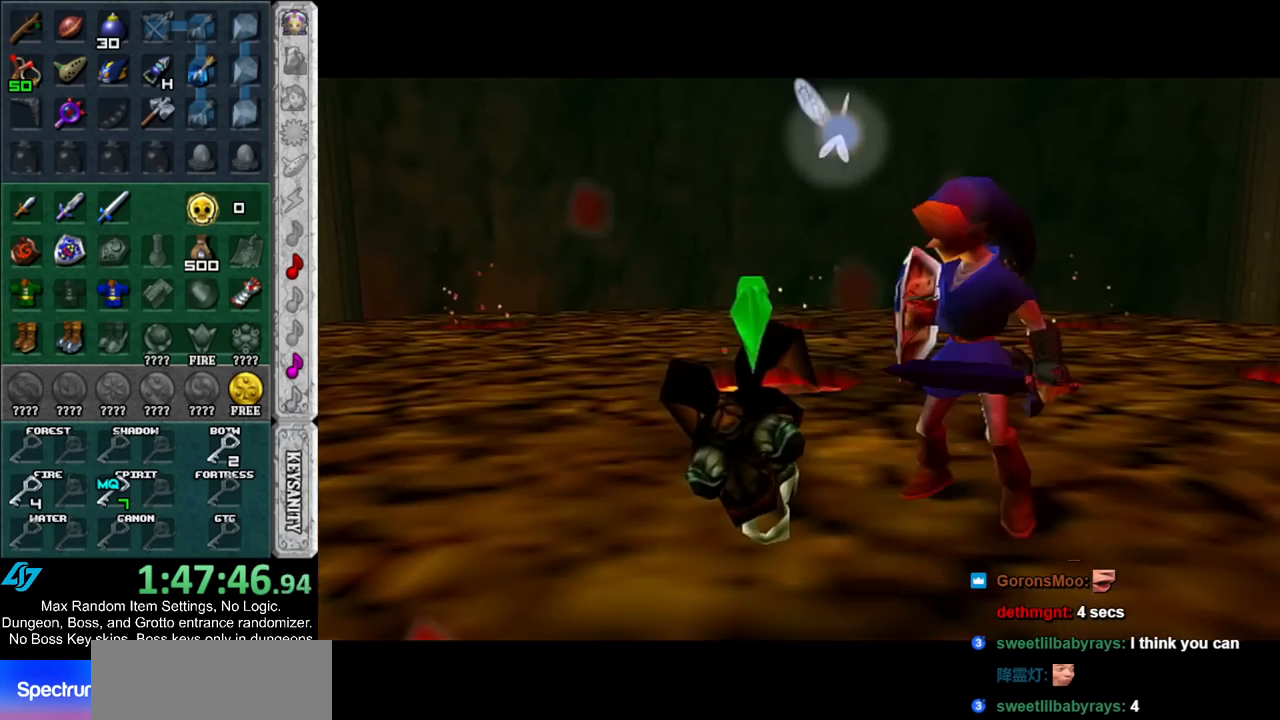
{"buttons": [], "left_stick": "center", "right_stick": "center", "events": []}
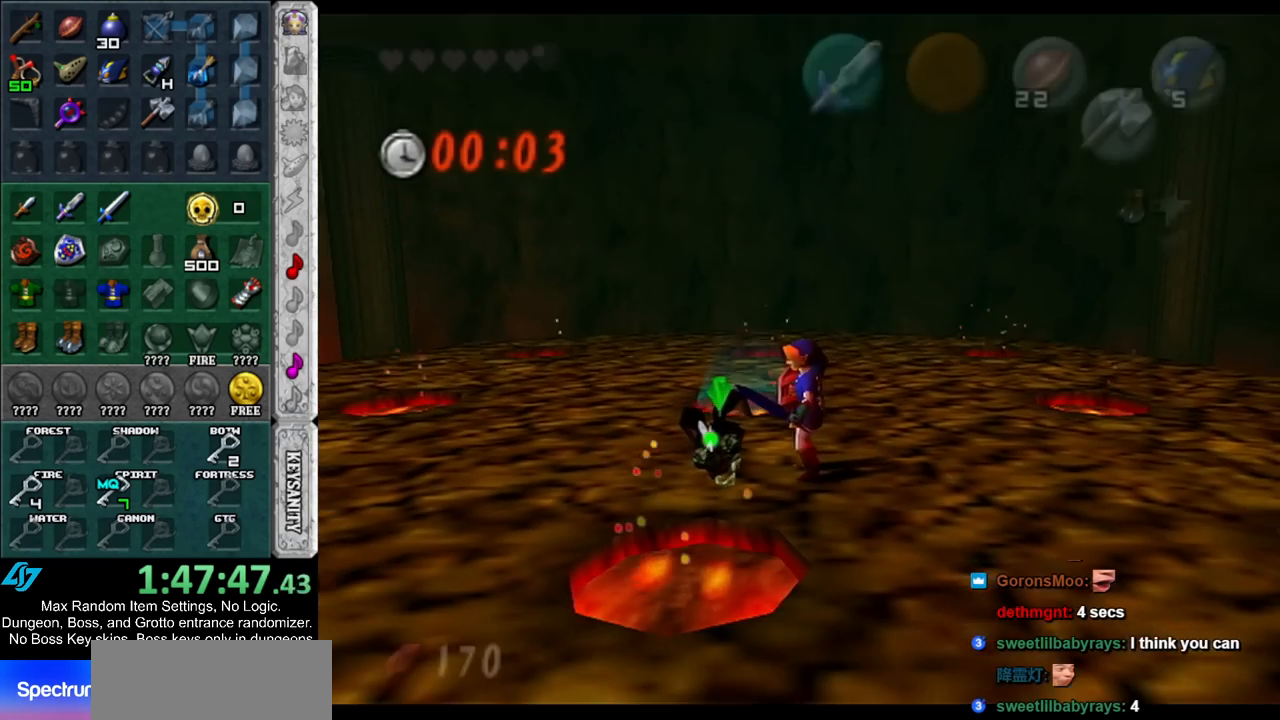
{"buttons": [], "left_stick": "center", "right_stick": "center", "events": [[33, "L1", "down"], [100, "right_stick", "up"], [183, "L1", "up"], [283, "right_stick", "center"]]}
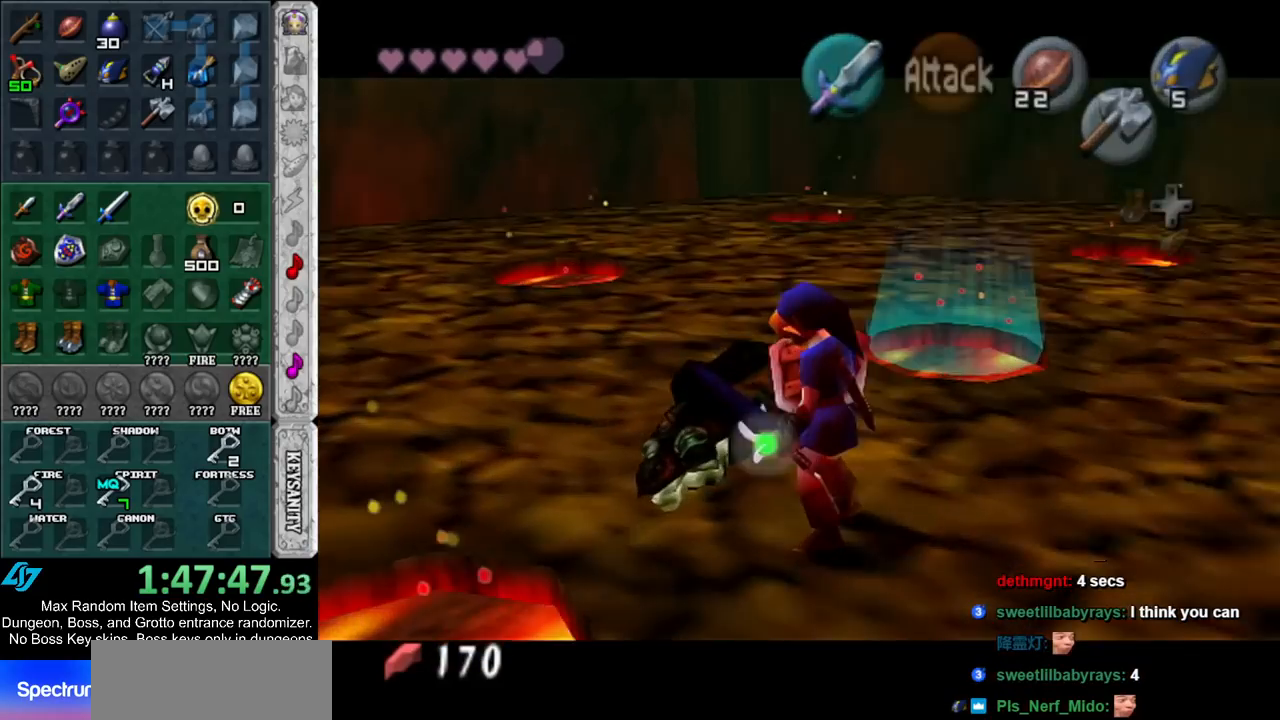
{"buttons": [], "left_stick": "center", "right_stick": "center", "events": []}
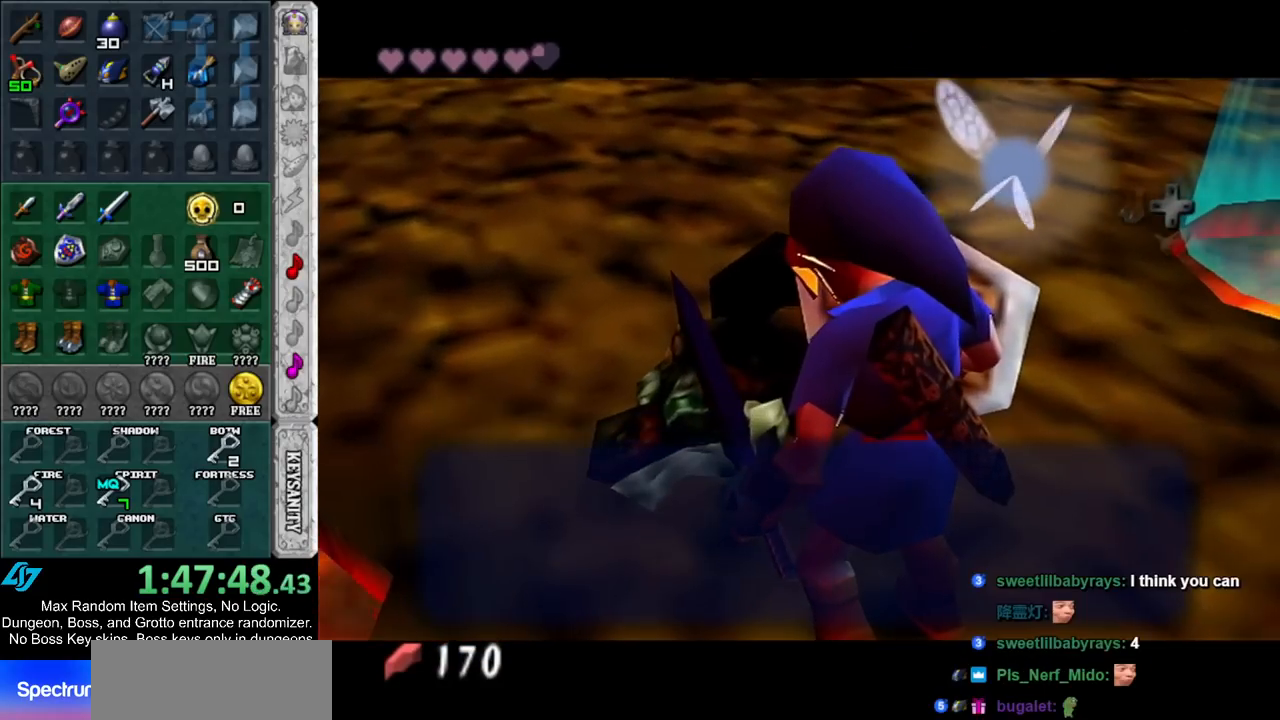
{"buttons": [], "left_stick": "center", "right_stick": "center", "events": []}
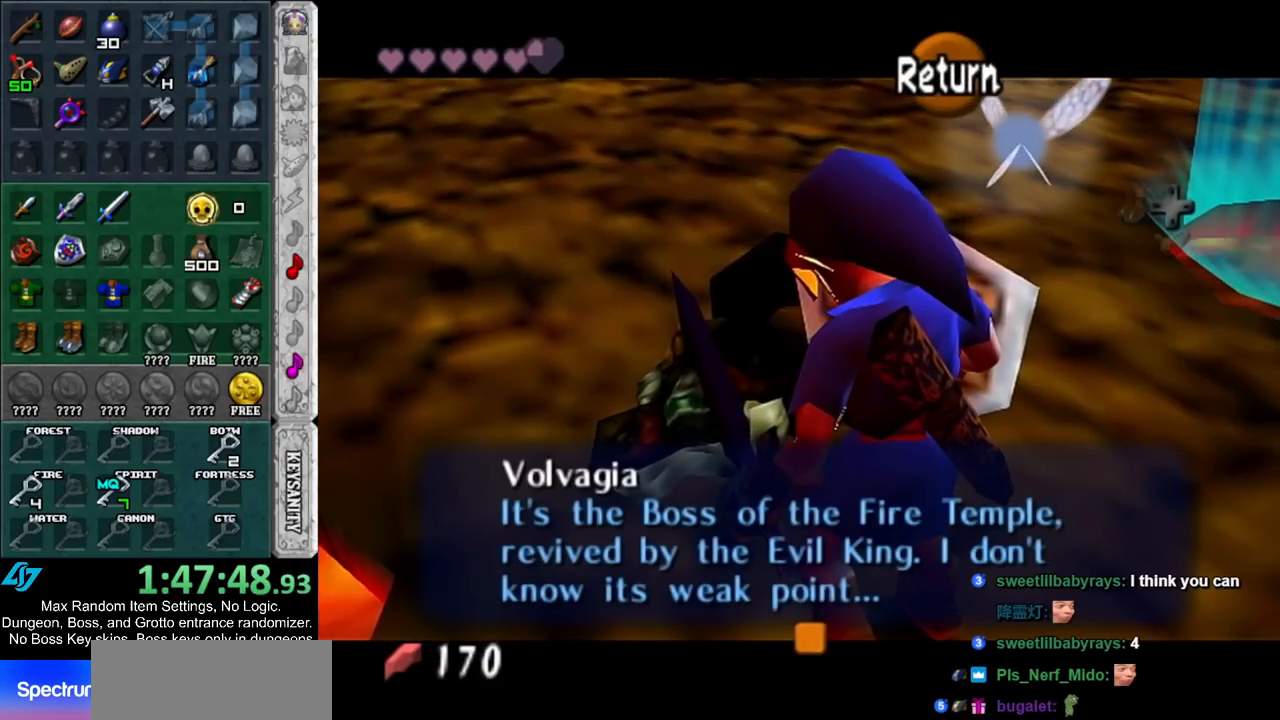
{"buttons": [], "left_stick": "center", "right_stick": "center", "events": []}
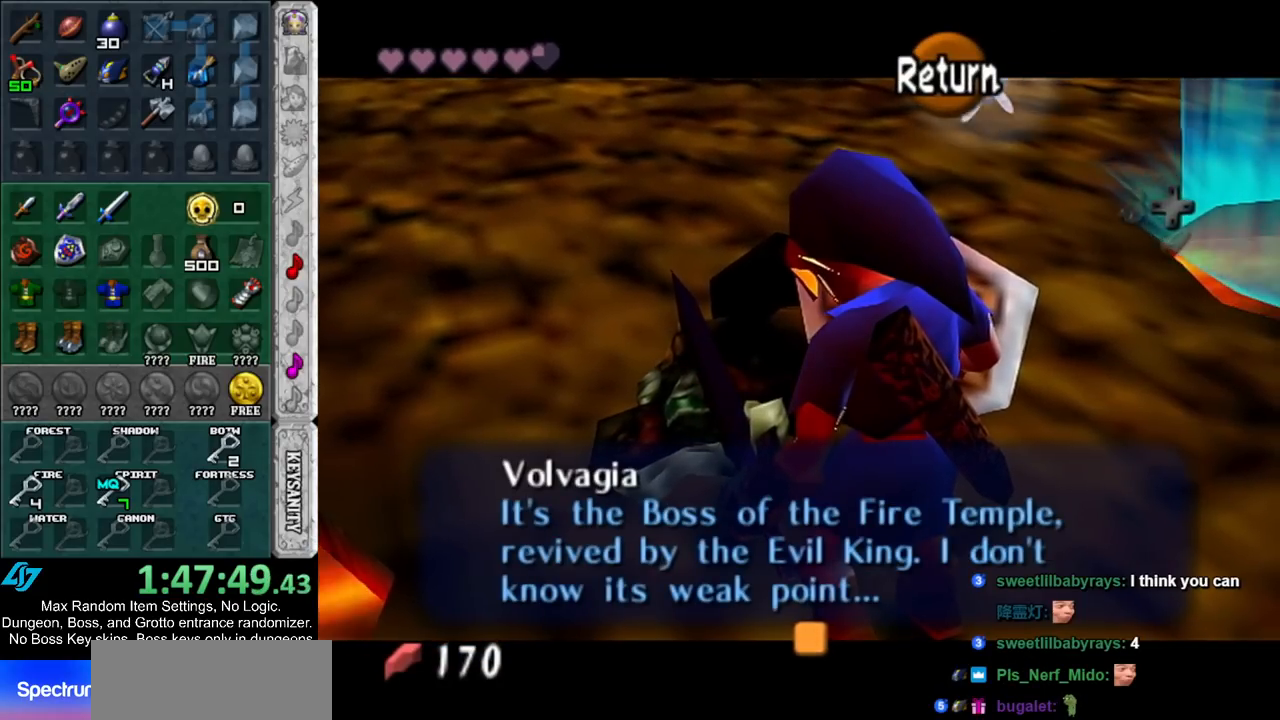
{"buttons": [], "left_stick": "center", "right_stick": "center", "events": []}
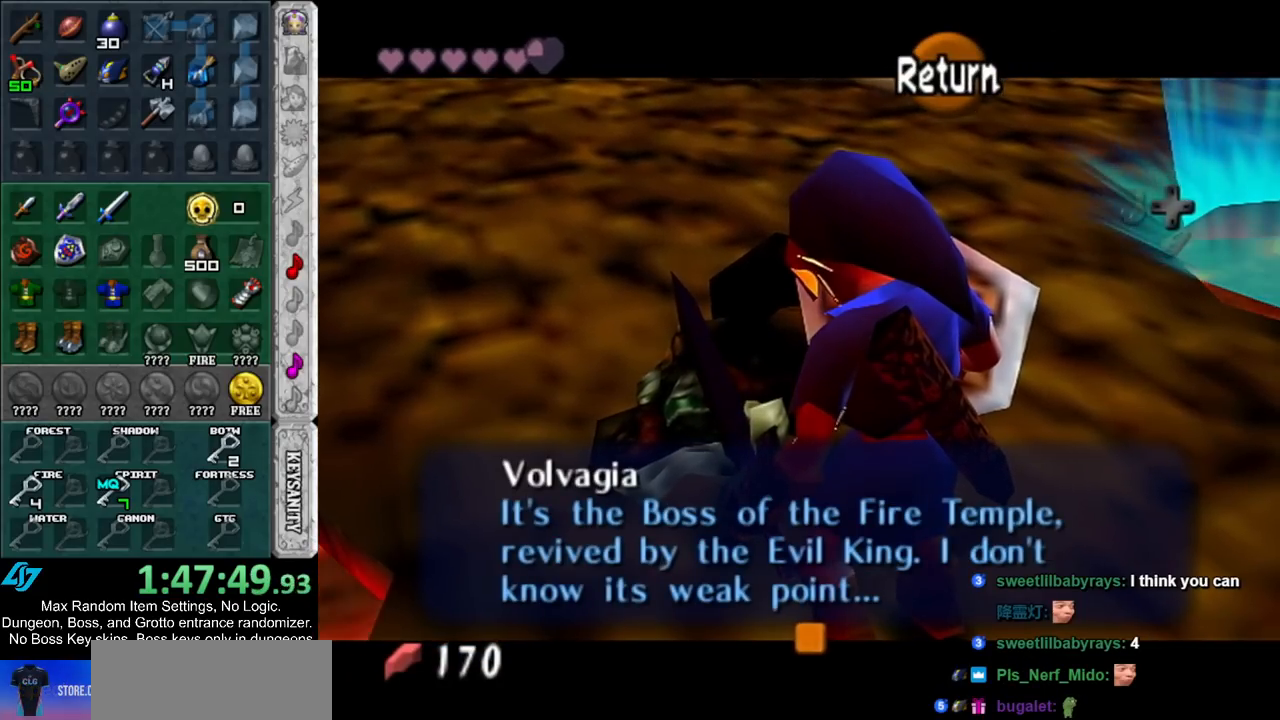
{"buttons": [], "left_stick": "center", "right_stick": "center", "events": []}
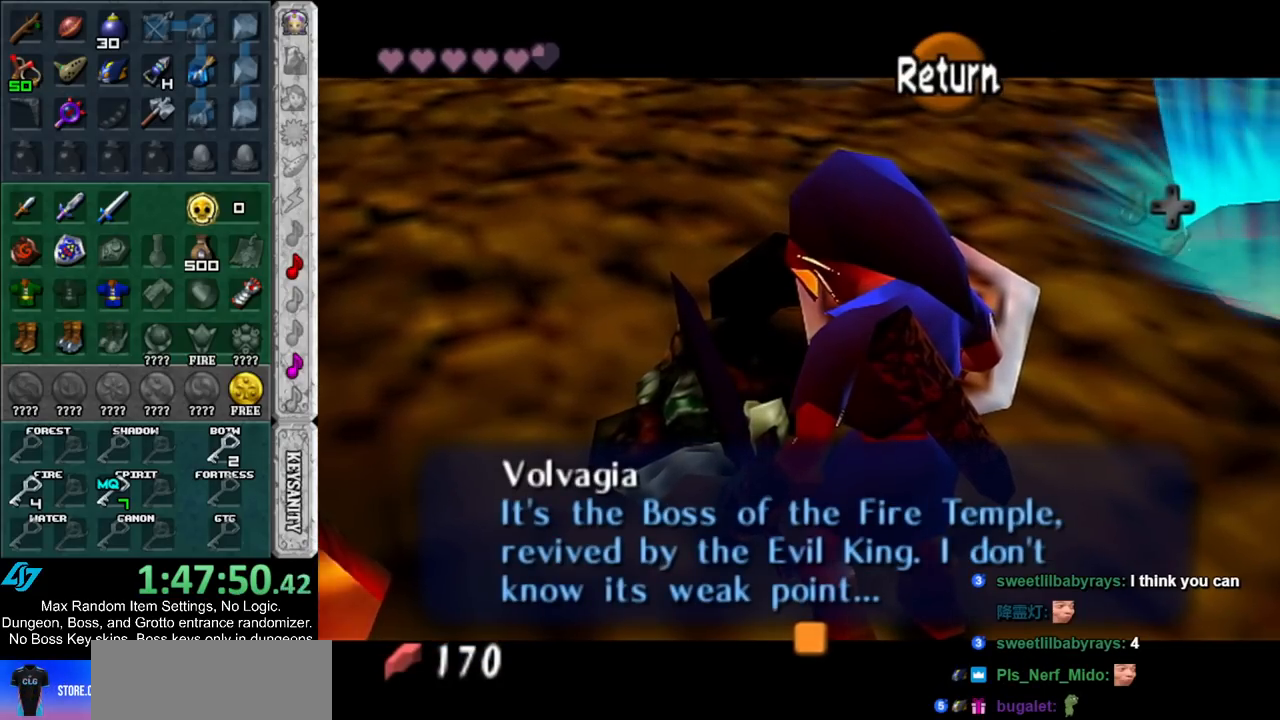
{"buttons": [], "left_stick": "center", "right_stick": "center", "events": []}
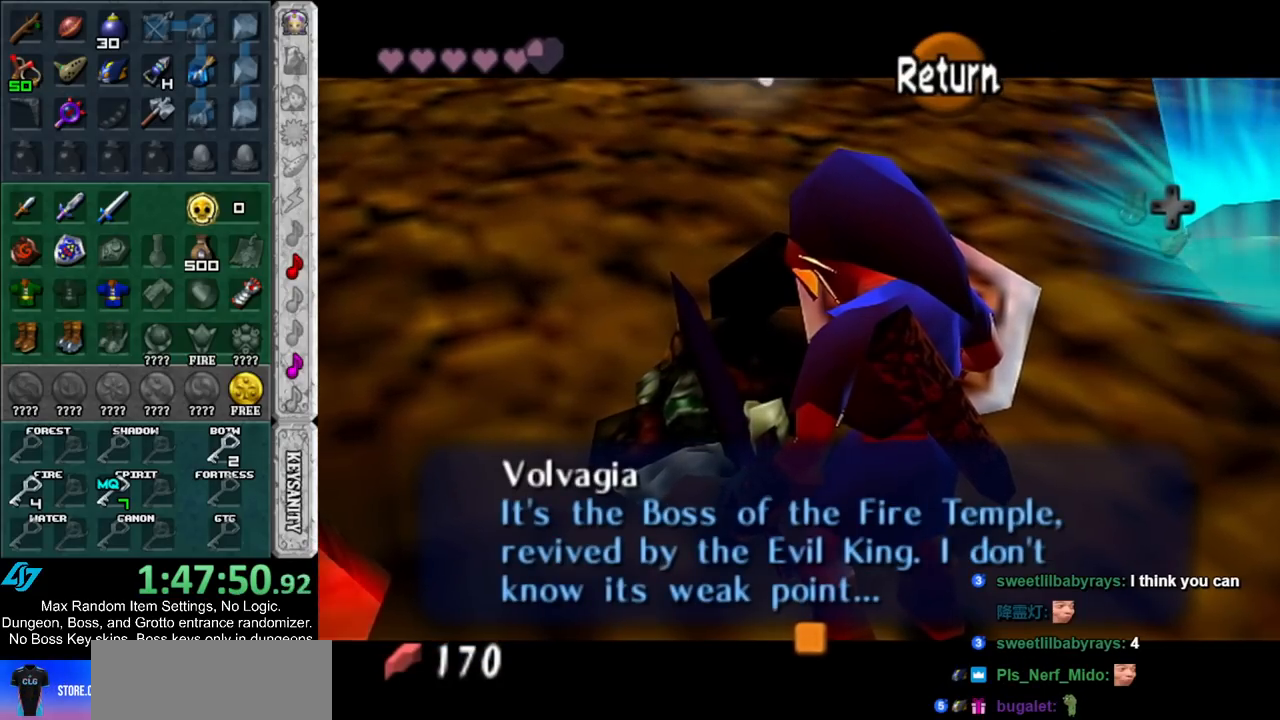
{"buttons": [], "left_stick": "up-right", "right_stick": "center", "events": [[333, "A", "down"], [333, "B", "down"], [467, "A", "up"], [467, "B", "up"], [467, "left_stick", "up-right"]]}
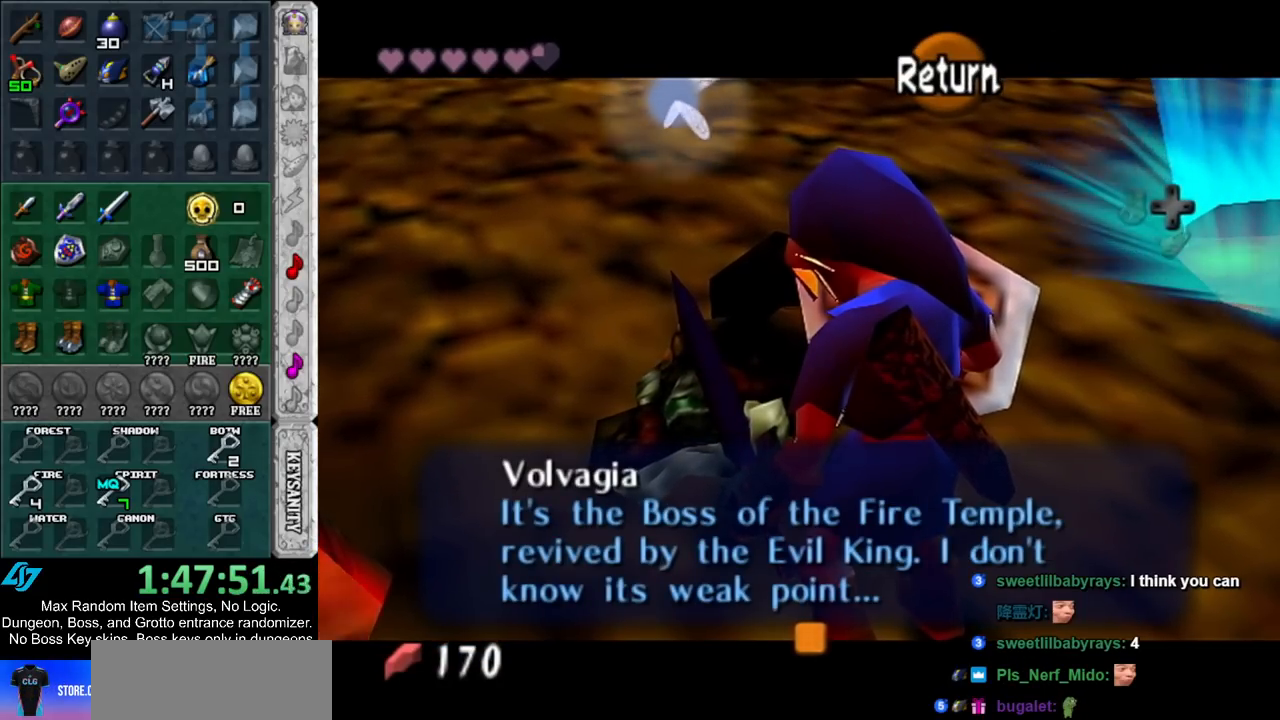
{"buttons": [], "left_stick": "right", "right_stick": "center", "events": [[317, "left_stick", "right"]]}
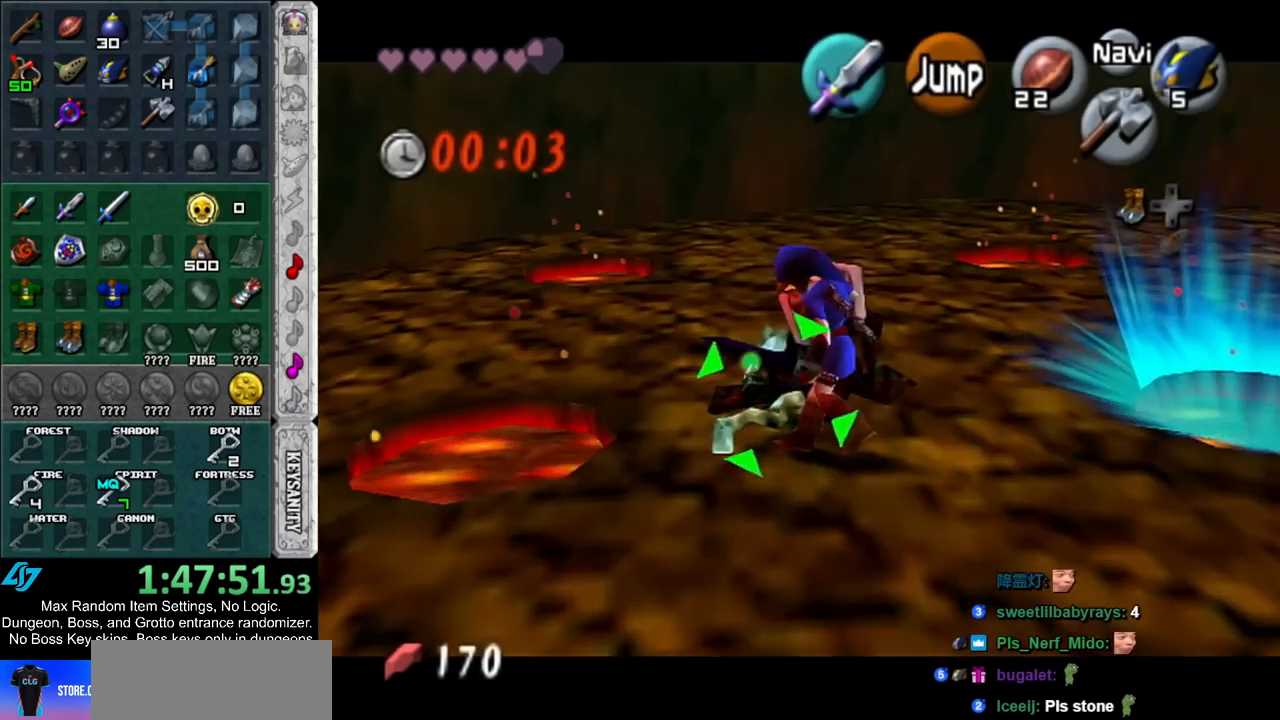
{"buttons": [], "left_stick": "center", "right_stick": "center", "events": [[117, "left_stick", "down-right"], [250, "left_stick", "center"]]}